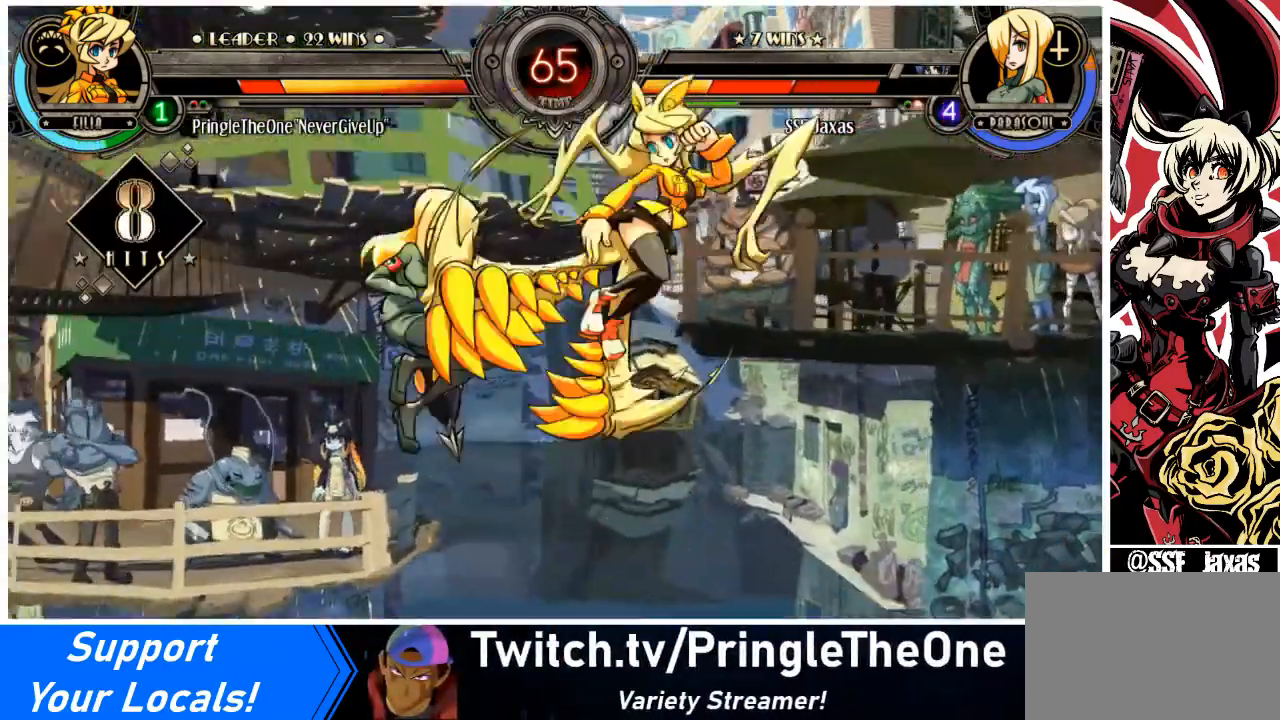
Gameplay with a controller (arcade stick); each line is a JSON object with the inputs held at the frame after it. "events" lists button and stick changes between this image and that frame as [ms after this image, input, new state], when the widget could be followed in between. Not read: L3 R3 other_buttons.
{"buttons": ["TRIANGLE", "DPAD_LEFT"], "events": [[134, "TRIANGLE", "down"], [234, "TRIANGLE", "up"], [301, "TRIANGLE", "down"], [434, "TRIANGLE", "up"], [501, "TRIANGLE", "down"]]}
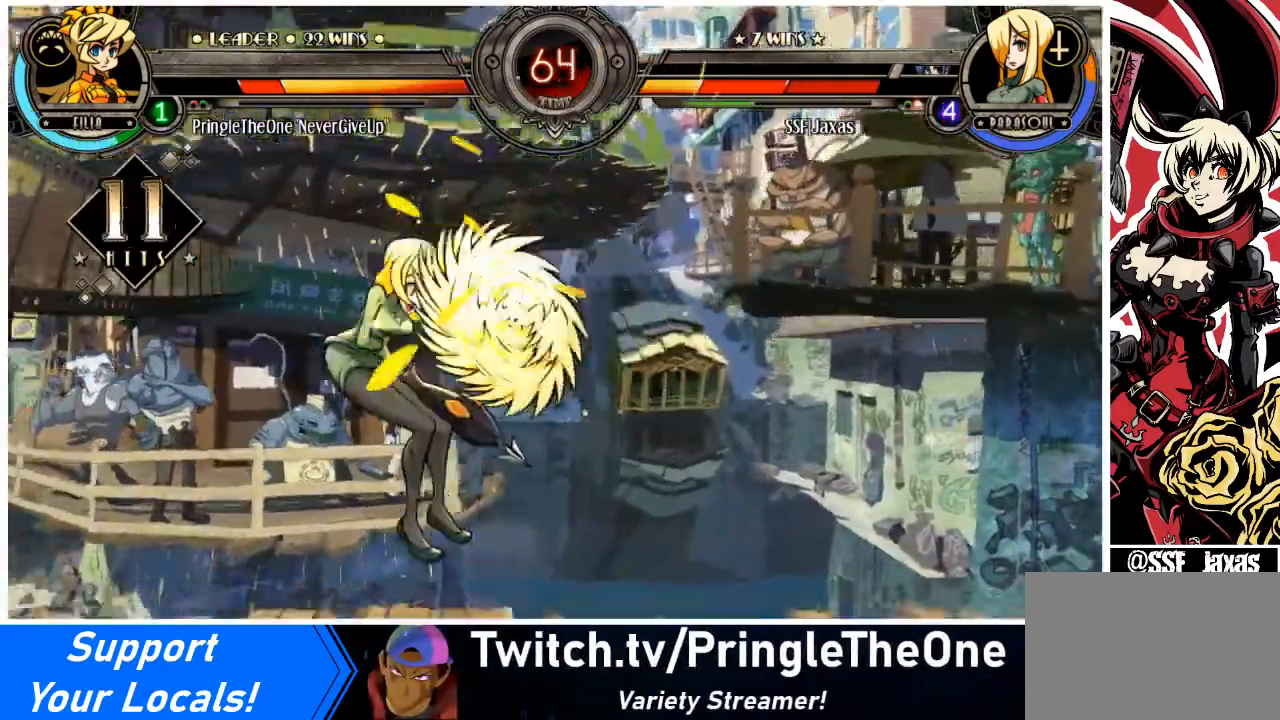
{"buttons": ["DPAD_LEFT"], "events": [[100, "TRIANGLE", "up"], [167, "TRIANGLE", "down"], [267, "TRIANGLE", "up"], [334, "TRIANGLE", "down"], [434, "TRIANGLE", "up"]]}
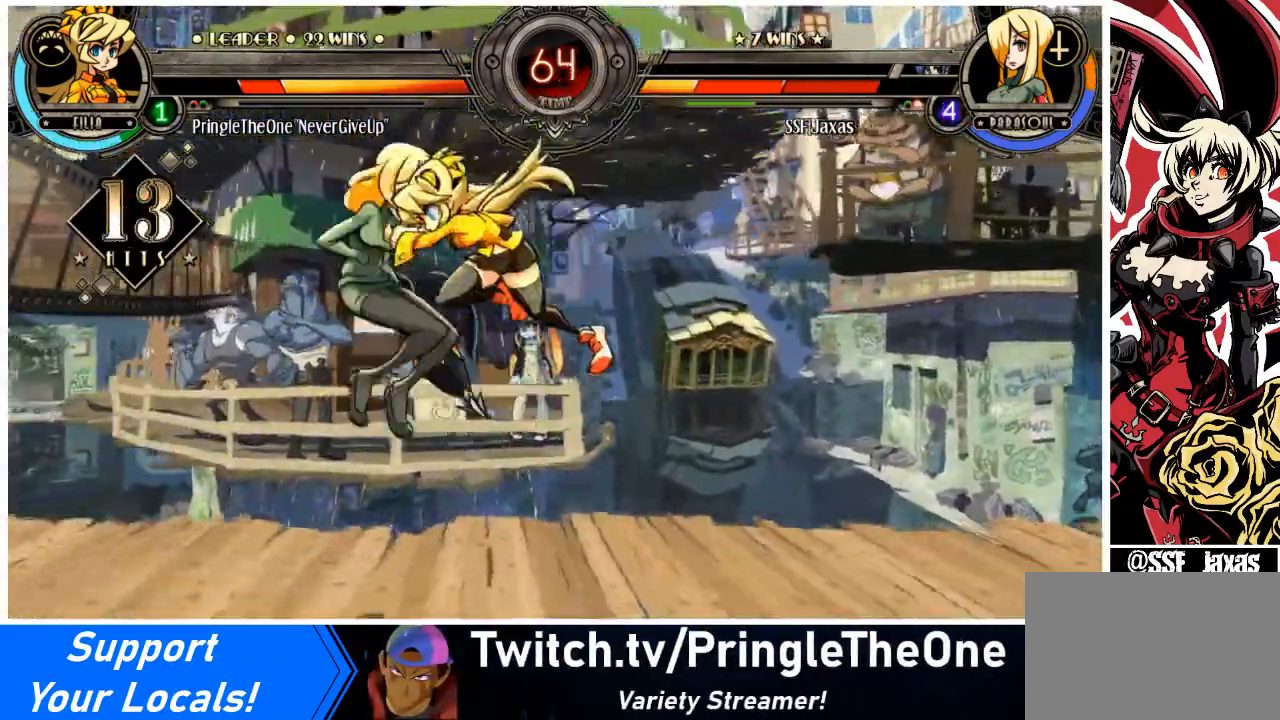
{"buttons": ["DPAD_DOWN", "DPAD_LEFT"], "events": [[468, "DPAD_DOWN", "down"]]}
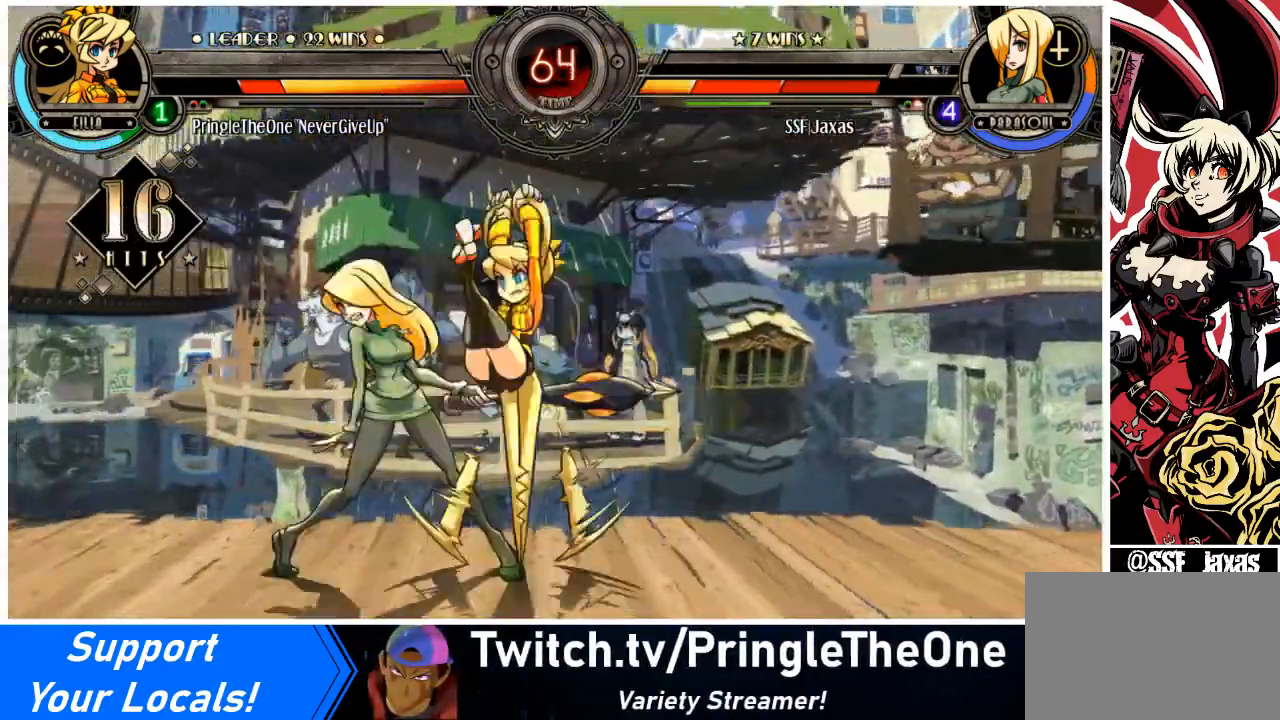
{"buttons": ["DPAD_LEFT"], "events": [[33, "SQUARE", "down"], [33, "TRIANGLE", "down"], [133, "SQUARE", "up"], [133, "TRIANGLE", "up"], [200, "DPAD_DOWN", "up"]]}
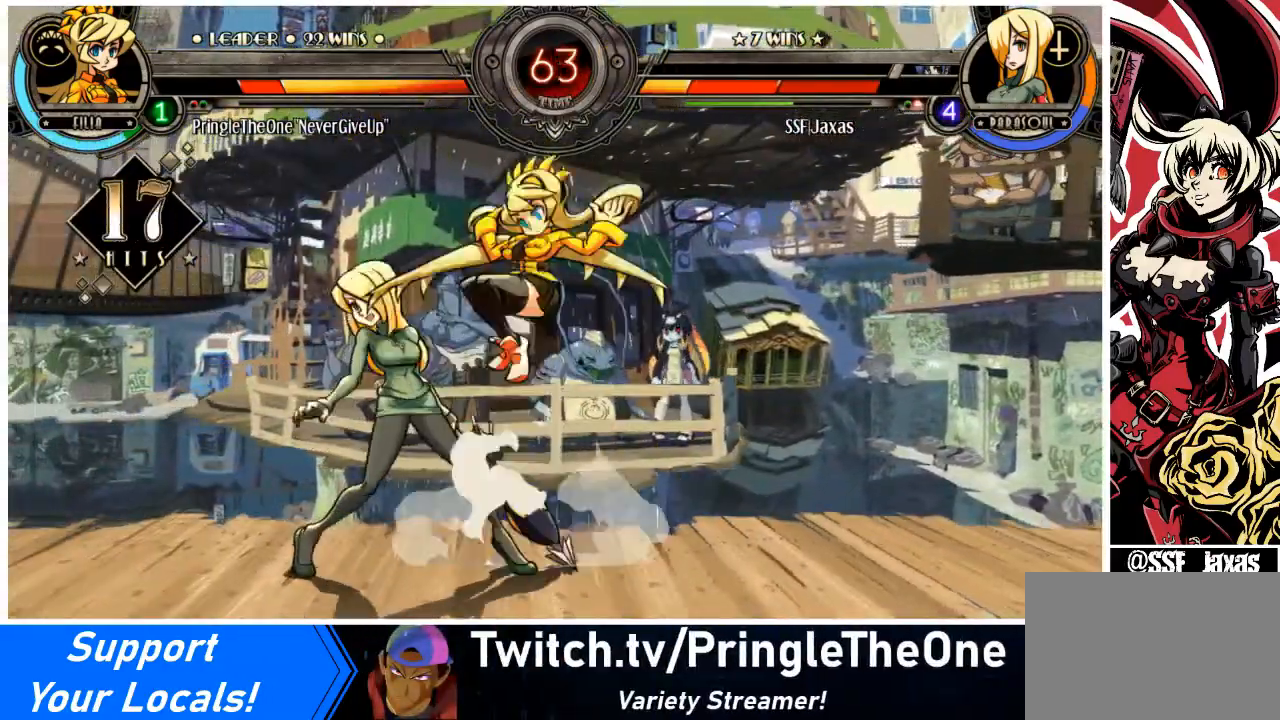
{"buttons": ["SQUARE", "TRIANGLE", "DPAD_LEFT"], "events": [[67, "DPAD_DOWN", "down"], [234, "DPAD_DOWN", "up"], [501, "SQUARE", "down"], [501, "TRIANGLE", "down"]]}
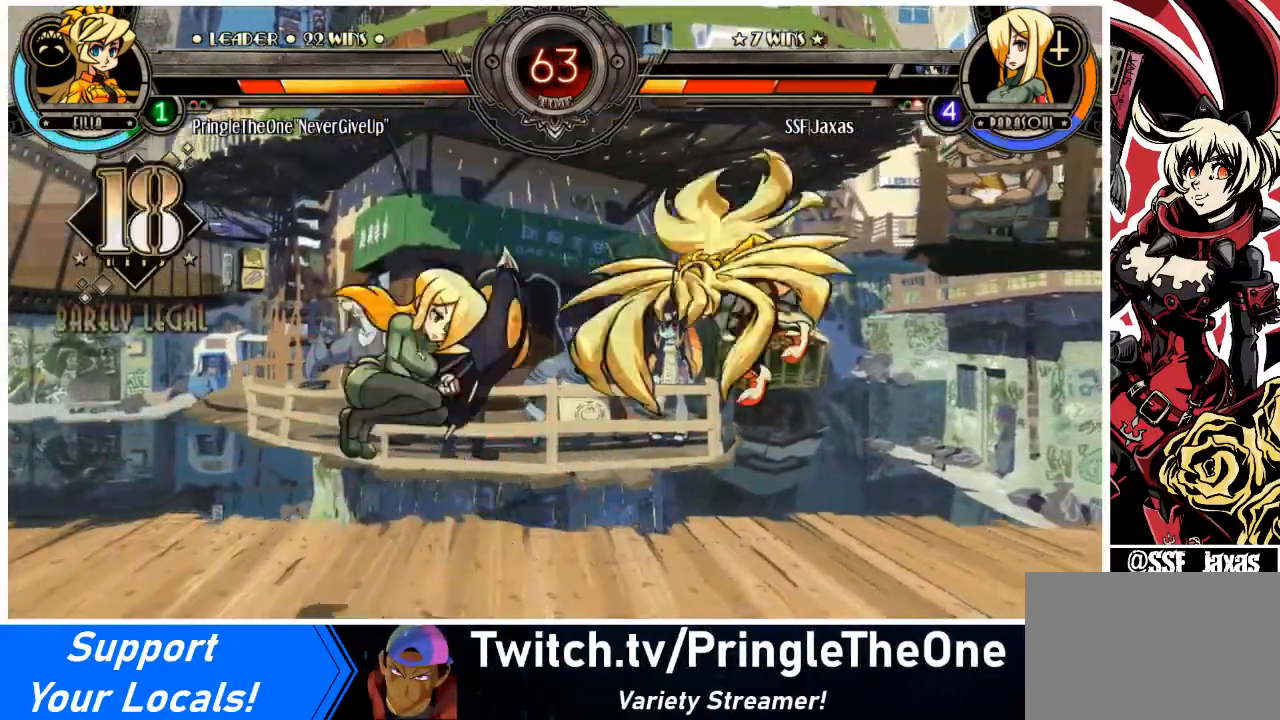
{"buttons": ["DPAD_LEFT"], "events": [[67, "SQUARE", "up"], [67, "TRIANGLE", "up"]]}
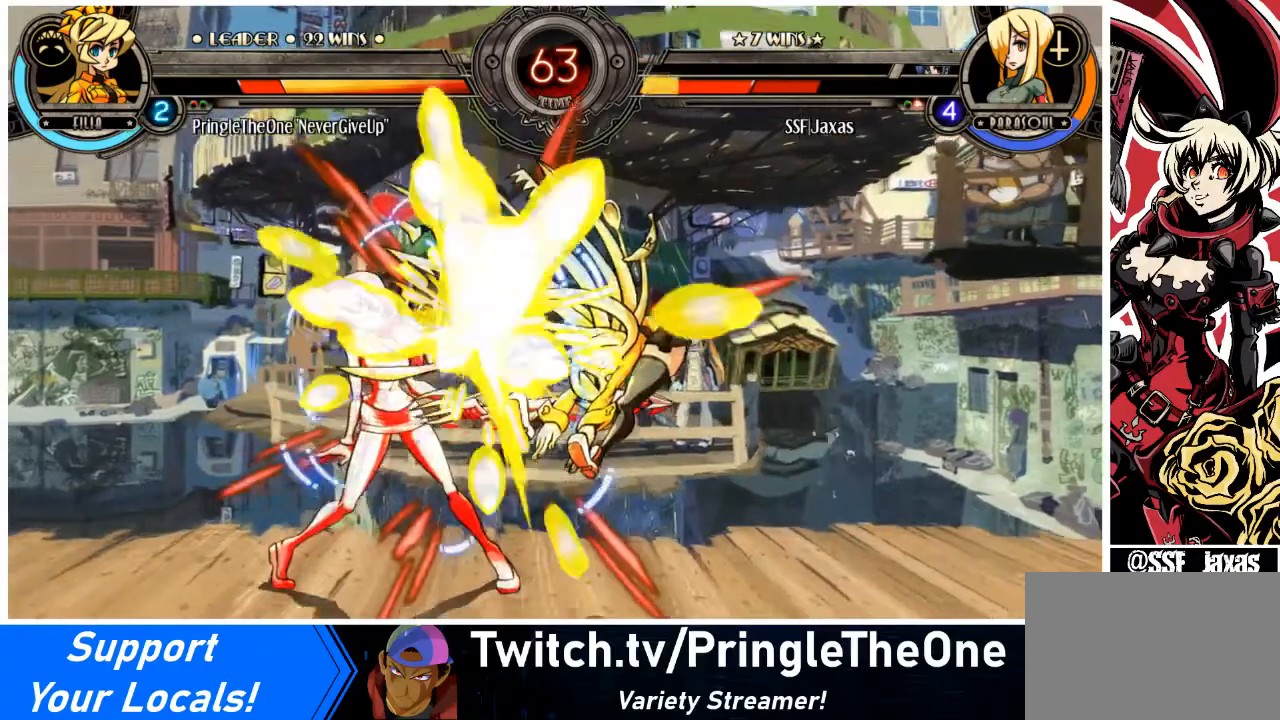
{"buttons": ["DPAD_LEFT"], "events": []}
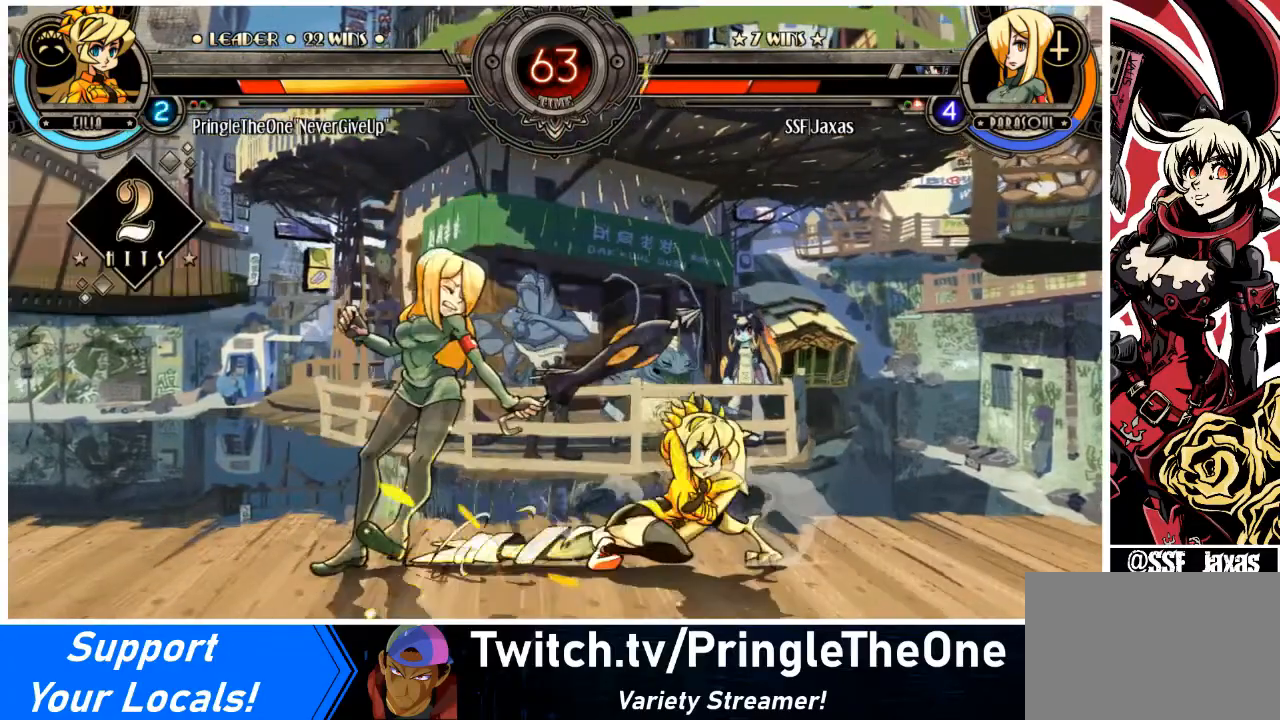
{"buttons": ["DPAD_LEFT"], "events": [[67, "DPAD_DOWN", "down"], [367, "SQUARE", "down"], [367, "TRIANGLE", "down"], [467, "DPAD_DOWN", "up"], [467, "SQUARE", "up"], [467, "TRIANGLE", "up"]]}
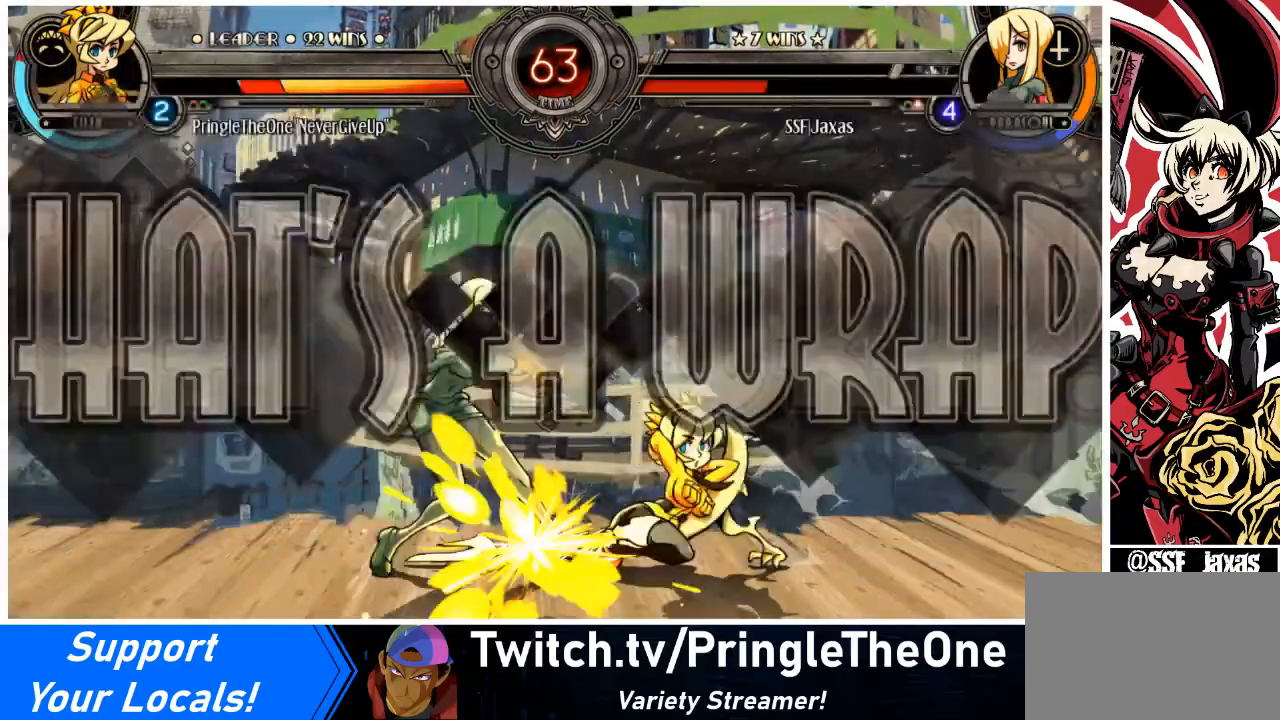
{"buttons": ["DPAD_LEFT"], "events": []}
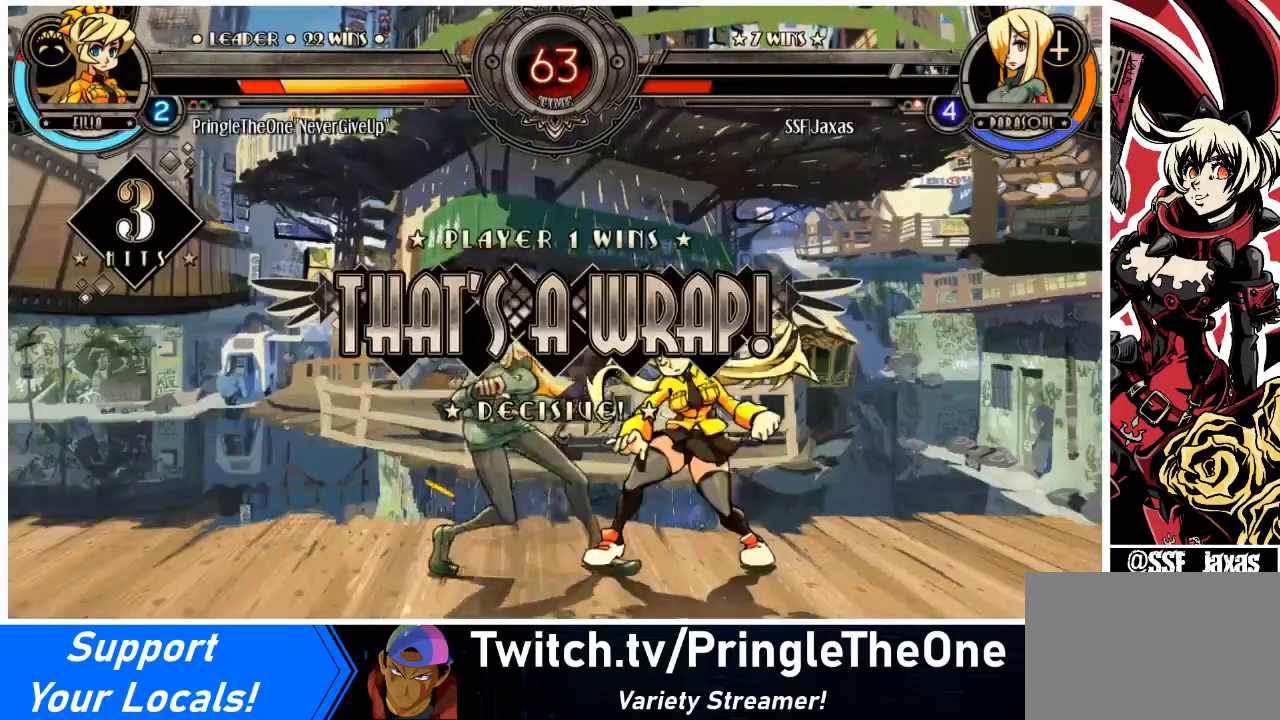
{"buttons": ["DPAD_LEFT"], "events": []}
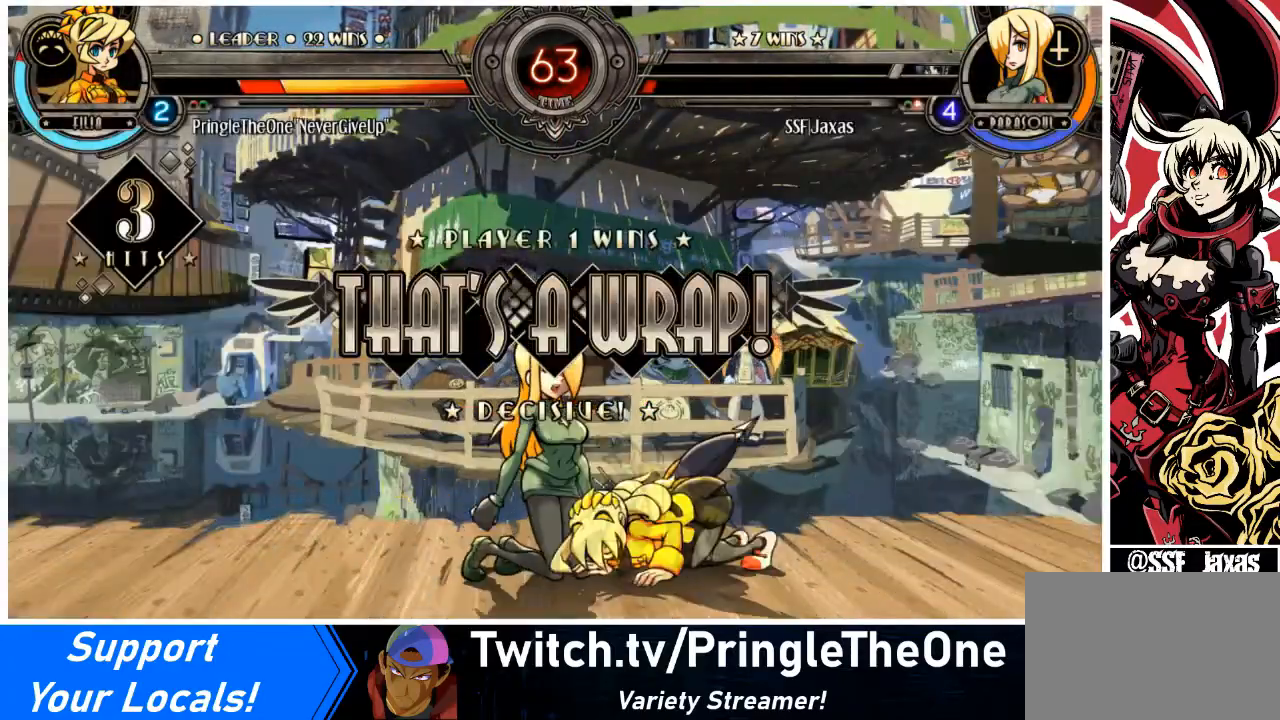
{"buttons": ["DPAD_LEFT"], "events": []}
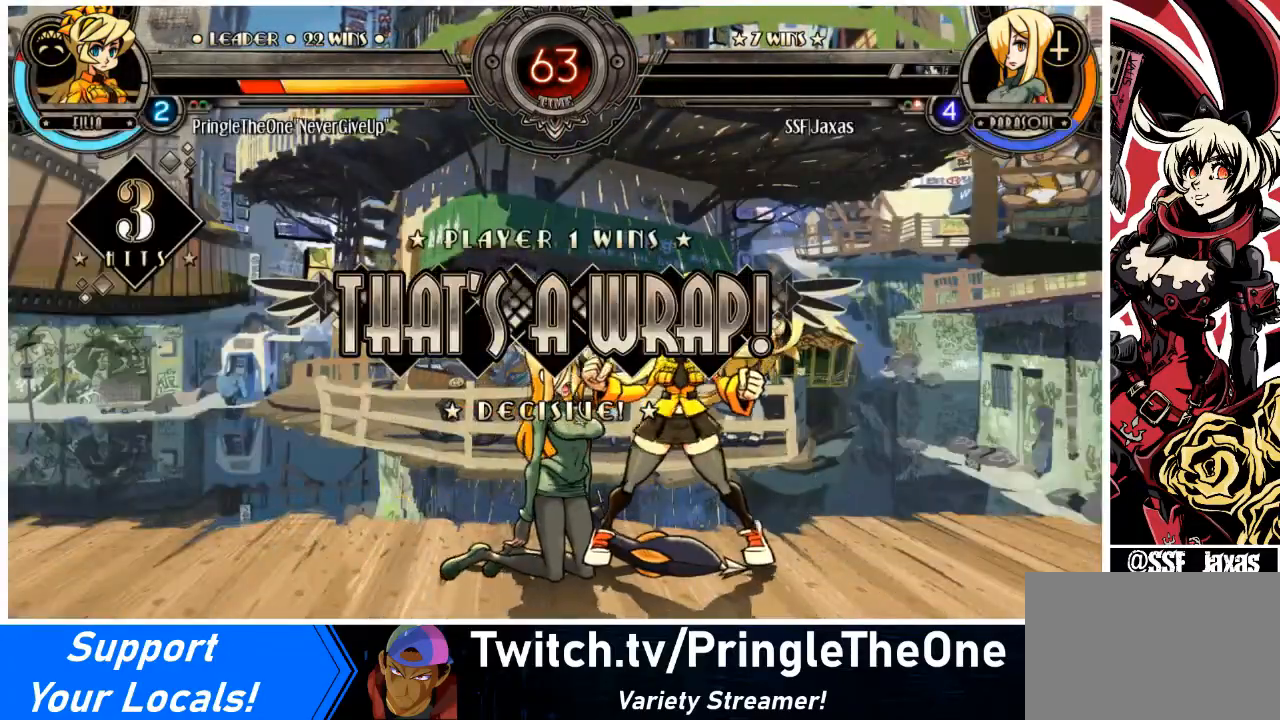
{"buttons": ["DPAD_LEFT"], "events": []}
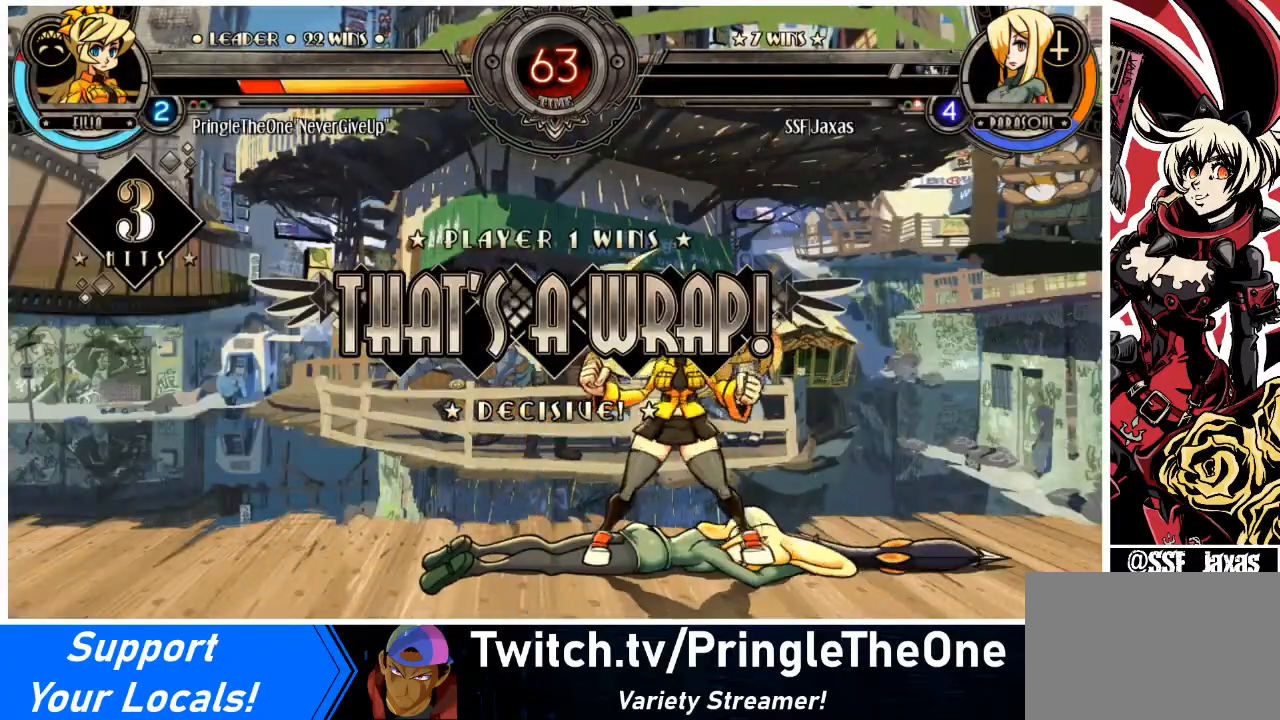
{"buttons": [], "events": [[301, "DPAD_LEFT", "up"]]}
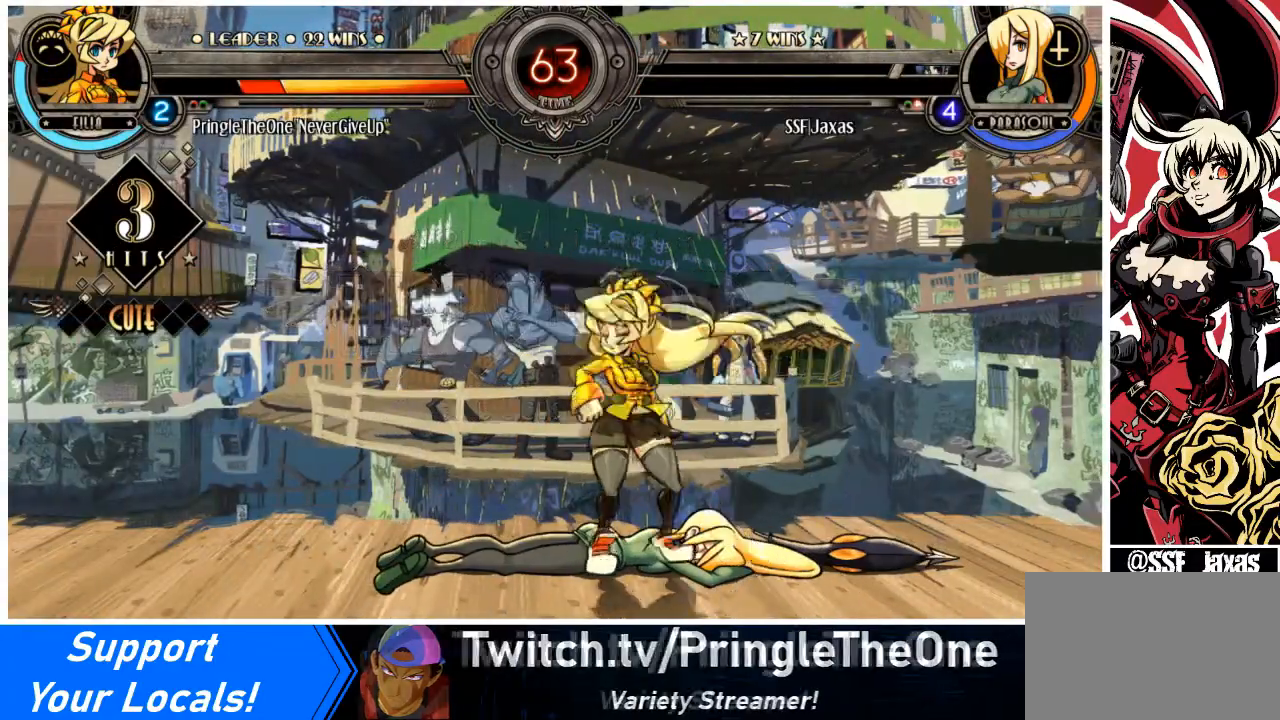
{"buttons": [], "events": []}
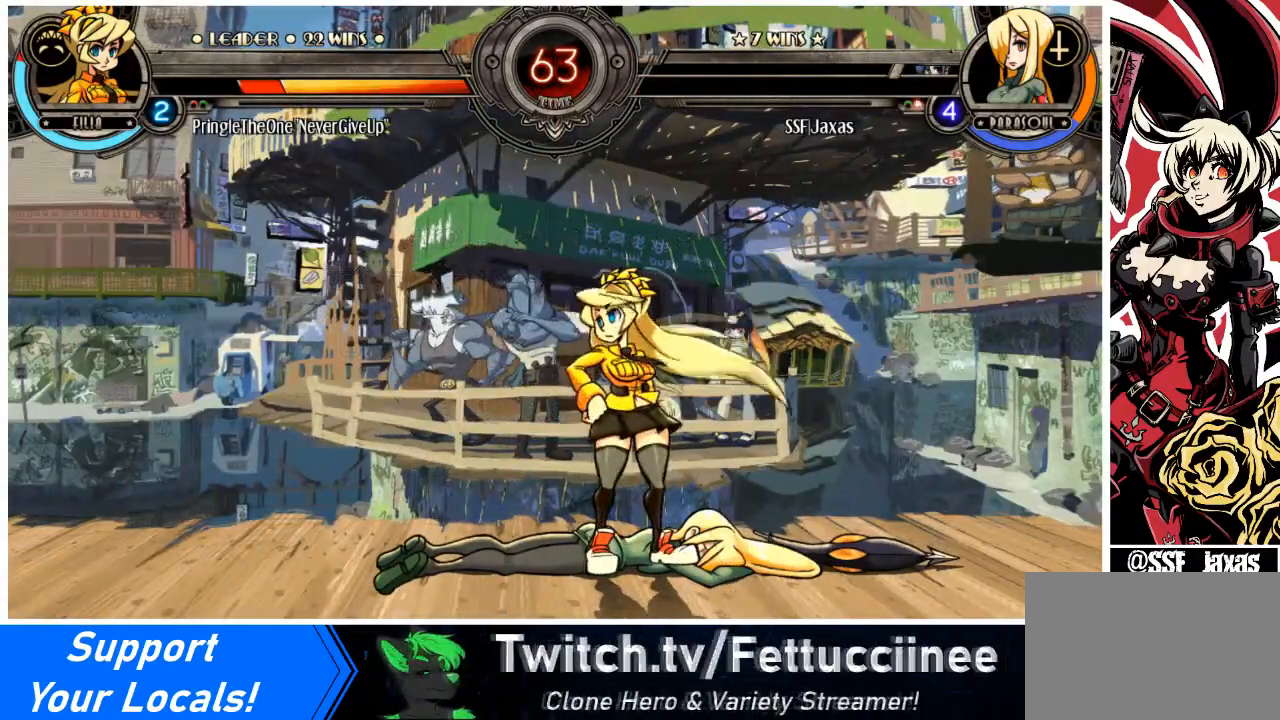
{"buttons": [], "events": [[234, "SQUARE", "down"], [401, "SQUARE", "up"]]}
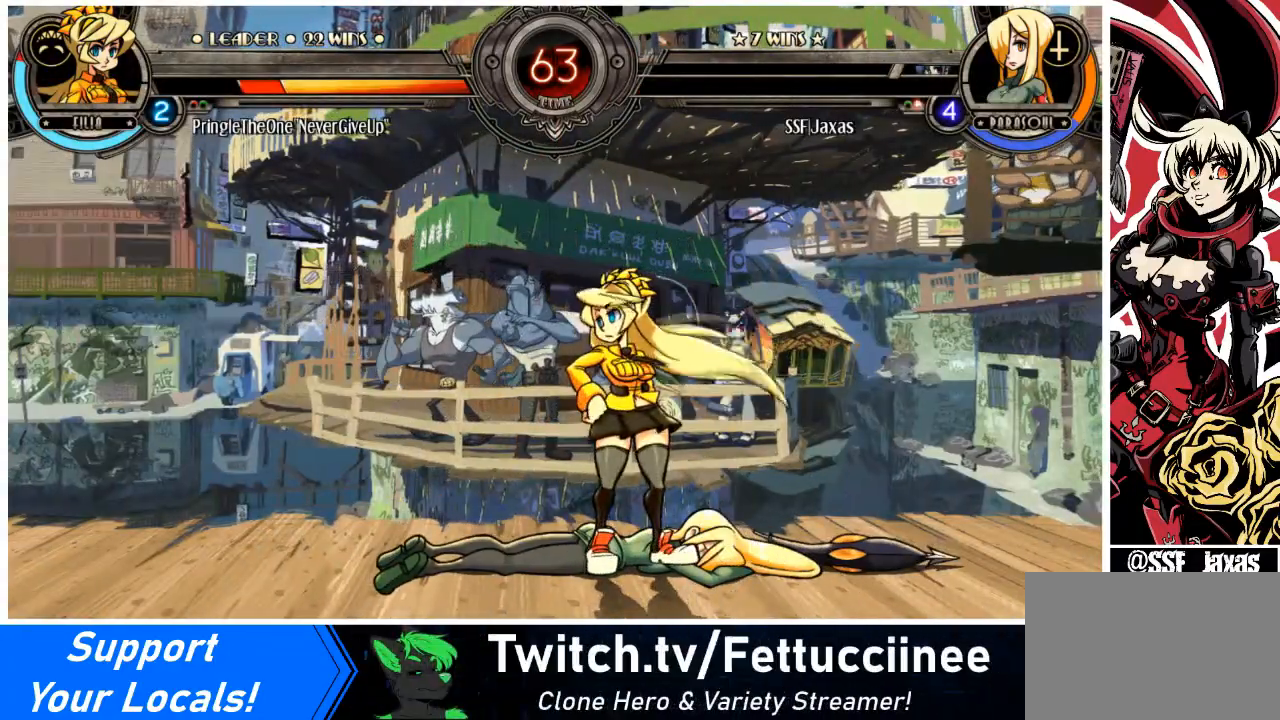
{"buttons": ["SQUARE"], "events": [[133, "SQUARE", "down"], [267, "SQUARE", "up"], [467, "SQUARE", "down"]]}
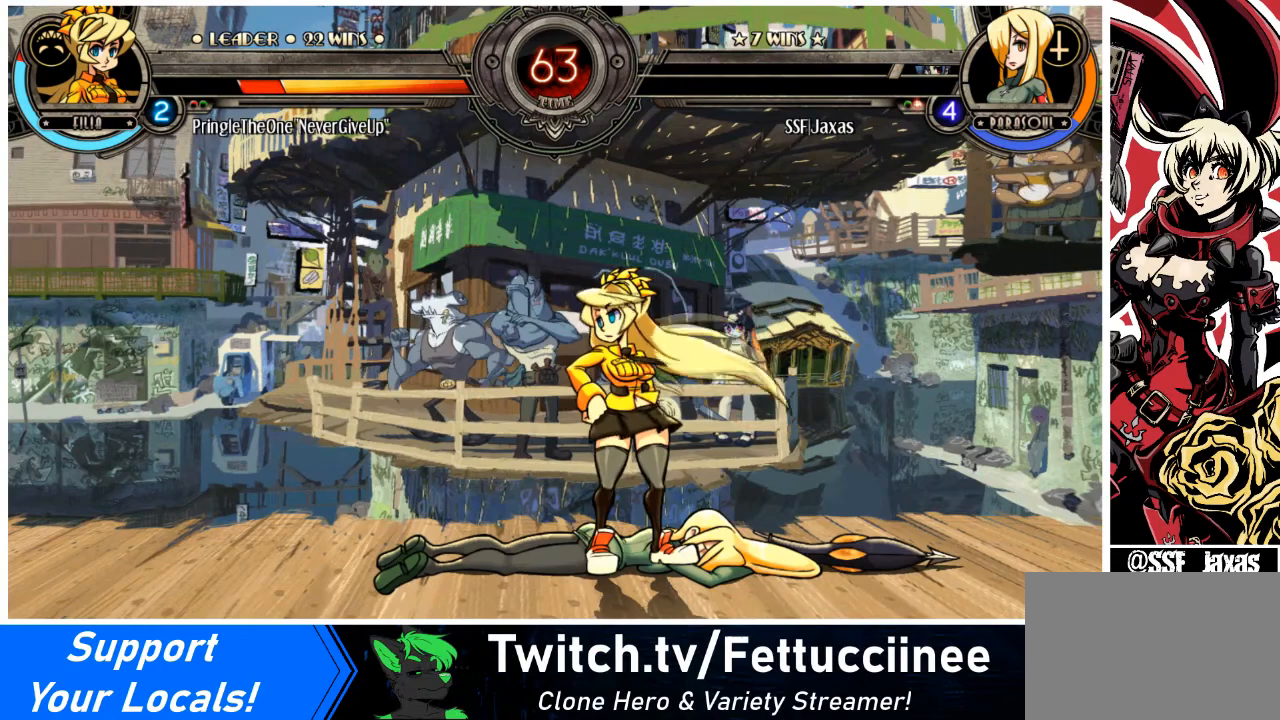
{"buttons": [], "events": [[134, "SQUARE", "up"], [267, "SQUARE", "down"], [401, "SQUARE", "up"]]}
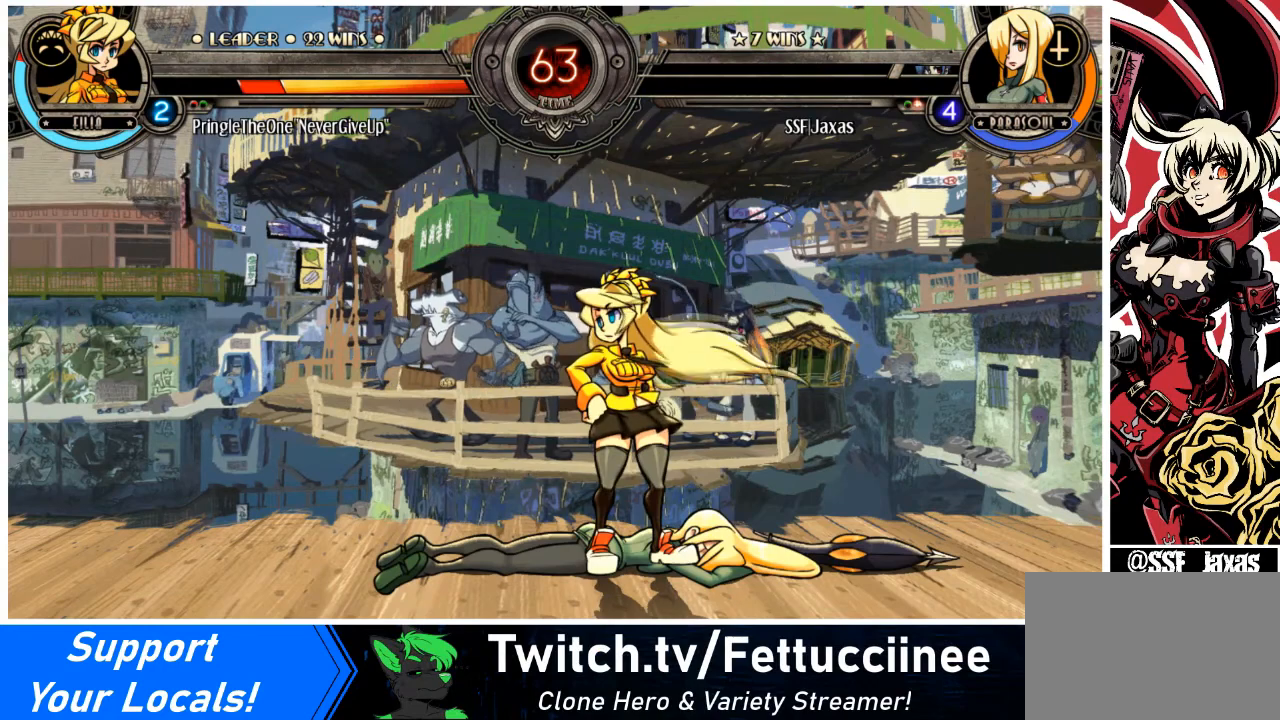
{"buttons": [], "events": []}
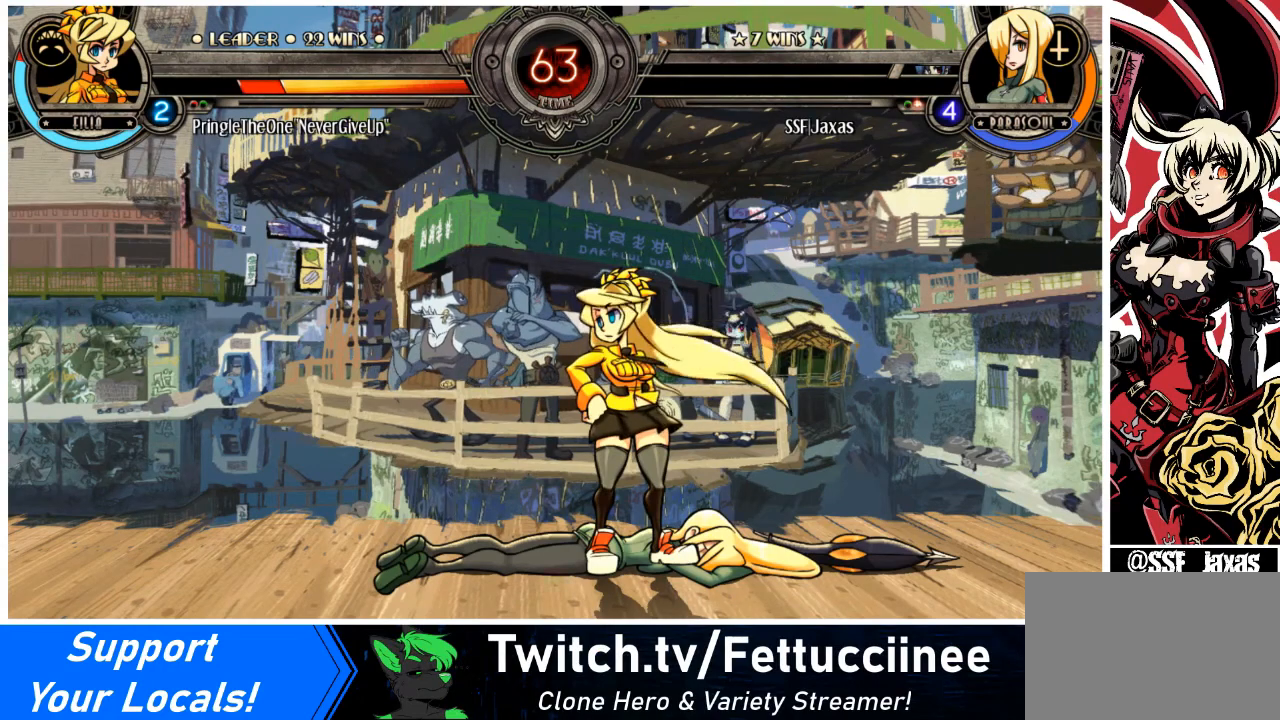
{"buttons": [], "events": []}
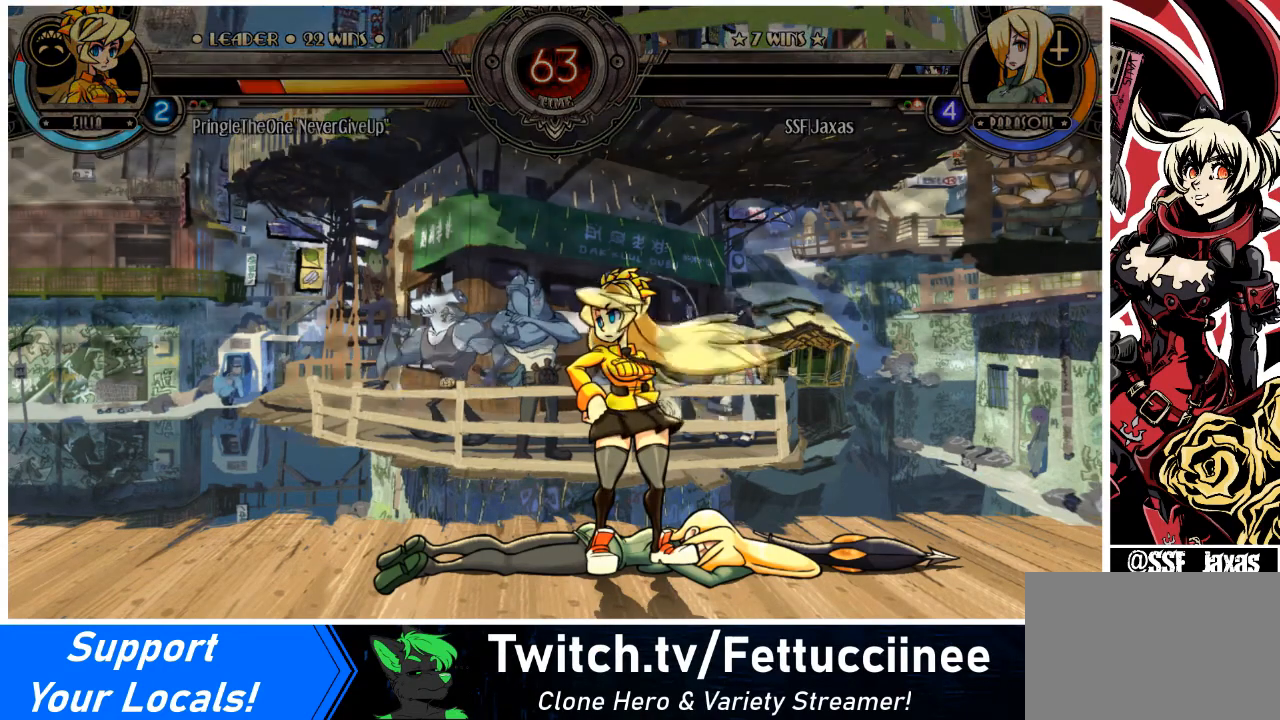
{"buttons": [], "events": [[100, "SQUARE", "down"], [200, "SQUARE", "up"]]}
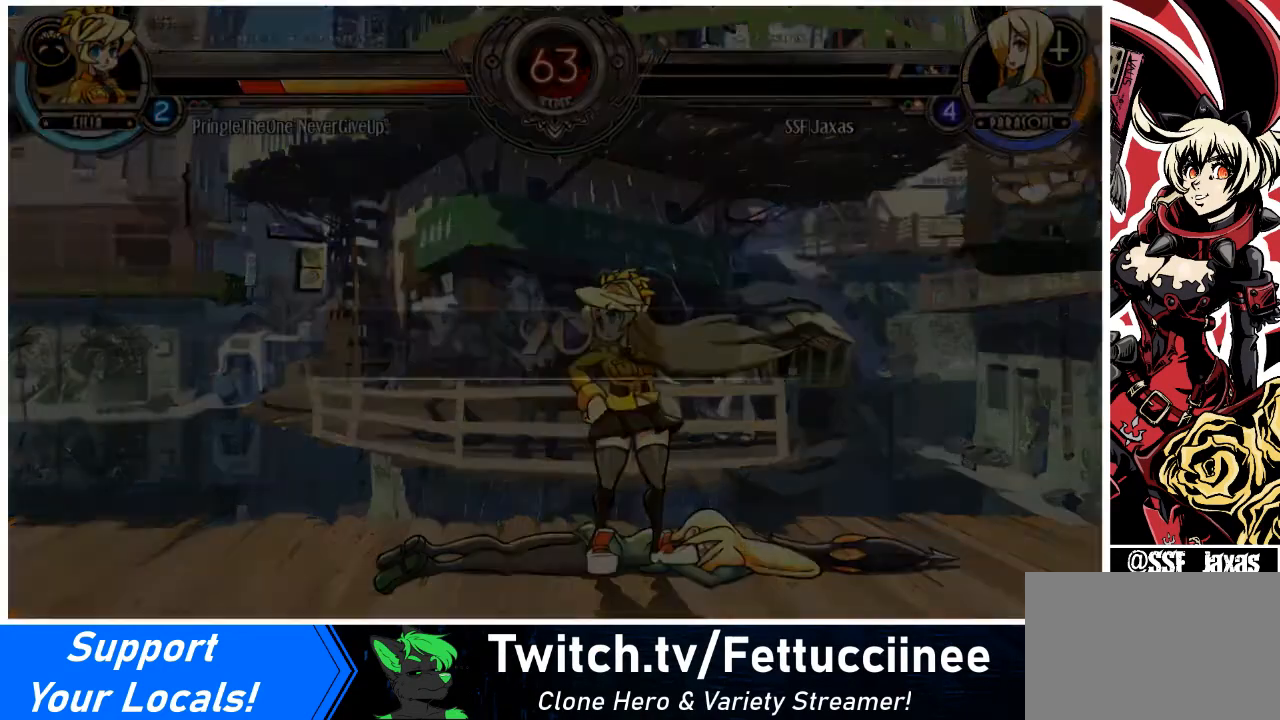
{"buttons": [], "events": [[334, "SQUARE", "down"], [434, "SQUARE", "up"]]}
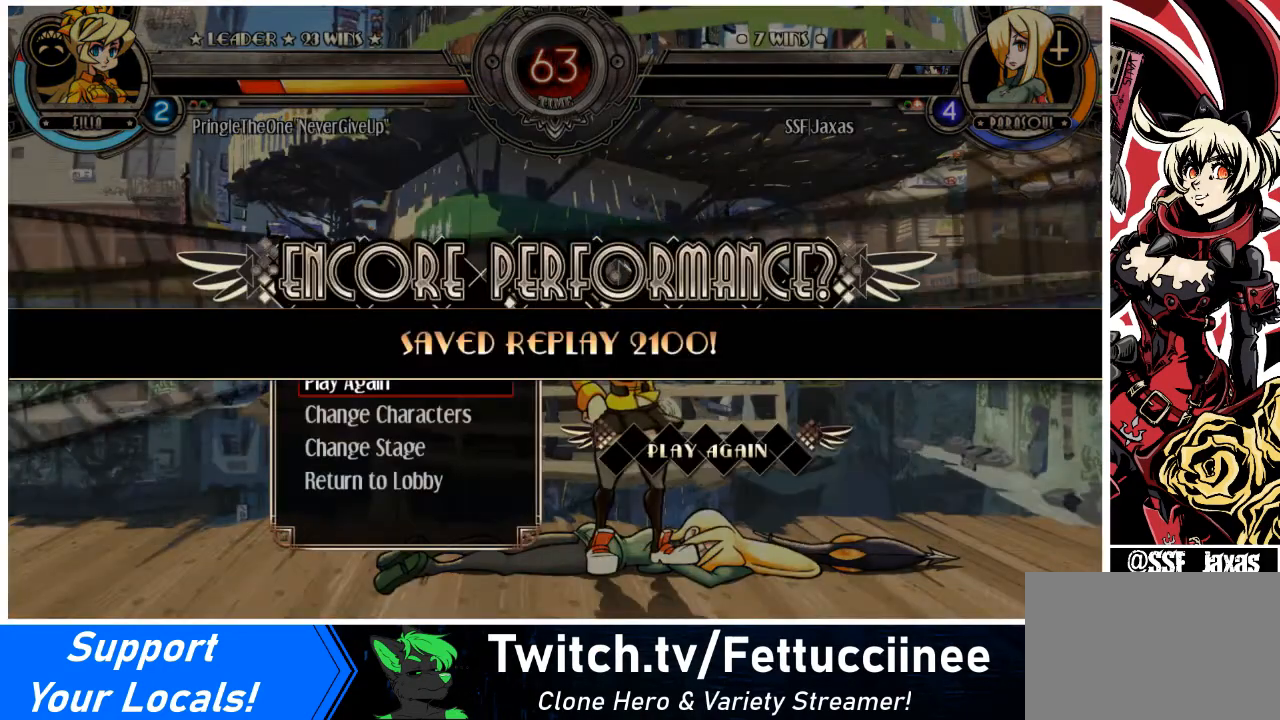
{"buttons": ["SQUARE"], "events": [[467, "SQUARE", "down"]]}
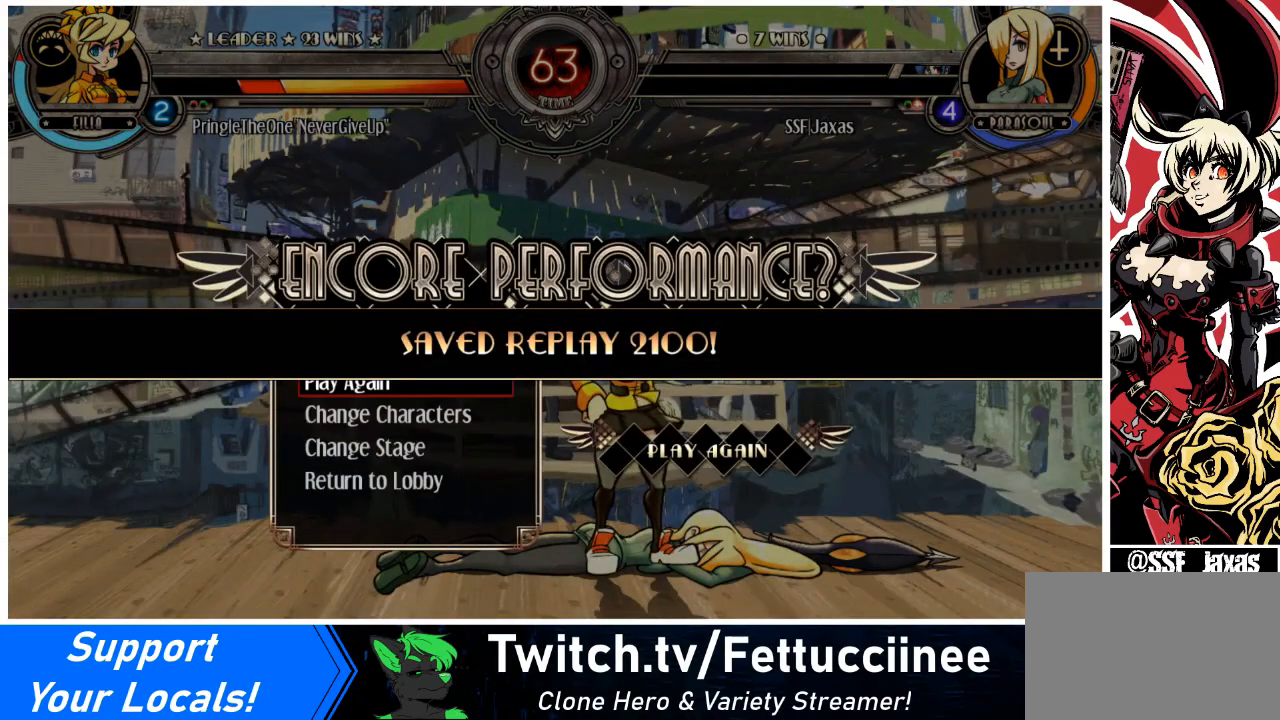
{"buttons": [], "events": [[67, "SQUARE", "up"]]}